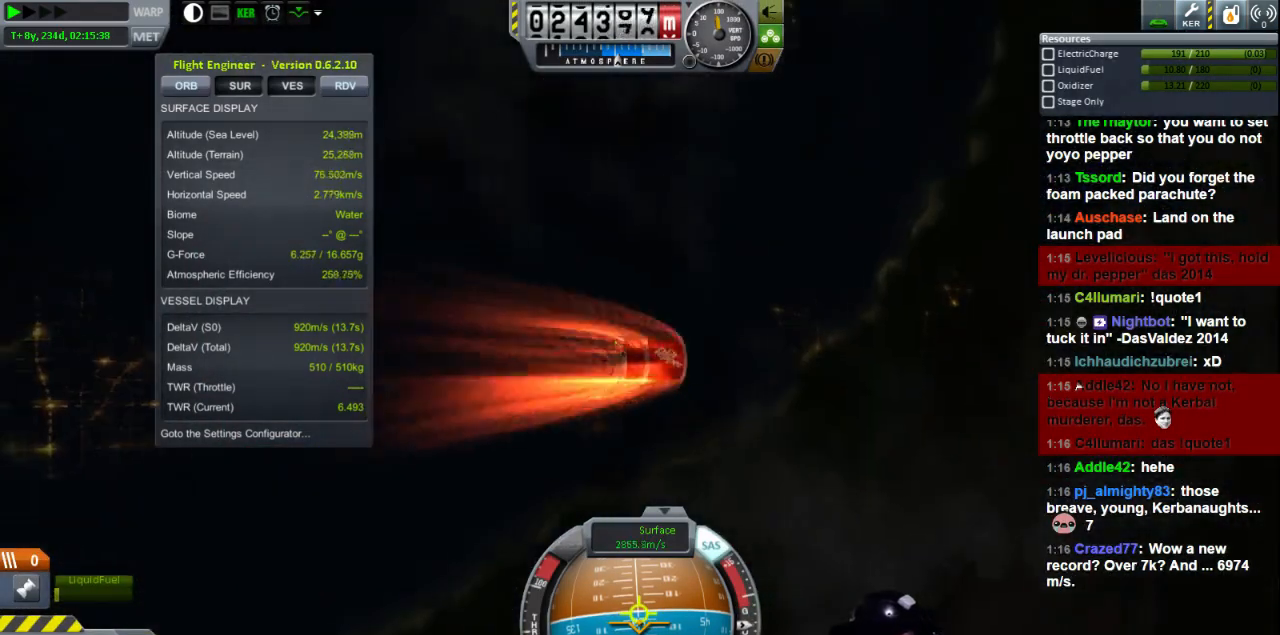
Gameplay with keyboard; each line is a JSON object with the keys held at the frame after it. "events" lists presses ("down") and releases ("up") of "a", "d", "e", "h", "i", "j", "k", "l", "n", "q", "s" and "w" between this image and that frame as [ms after this image, input, new state], when the widget could be followed in between. No other keys are recorded. Mouse input is not recorded.
{"keys": ["s"], "events": [[80, "s", "down"]]}
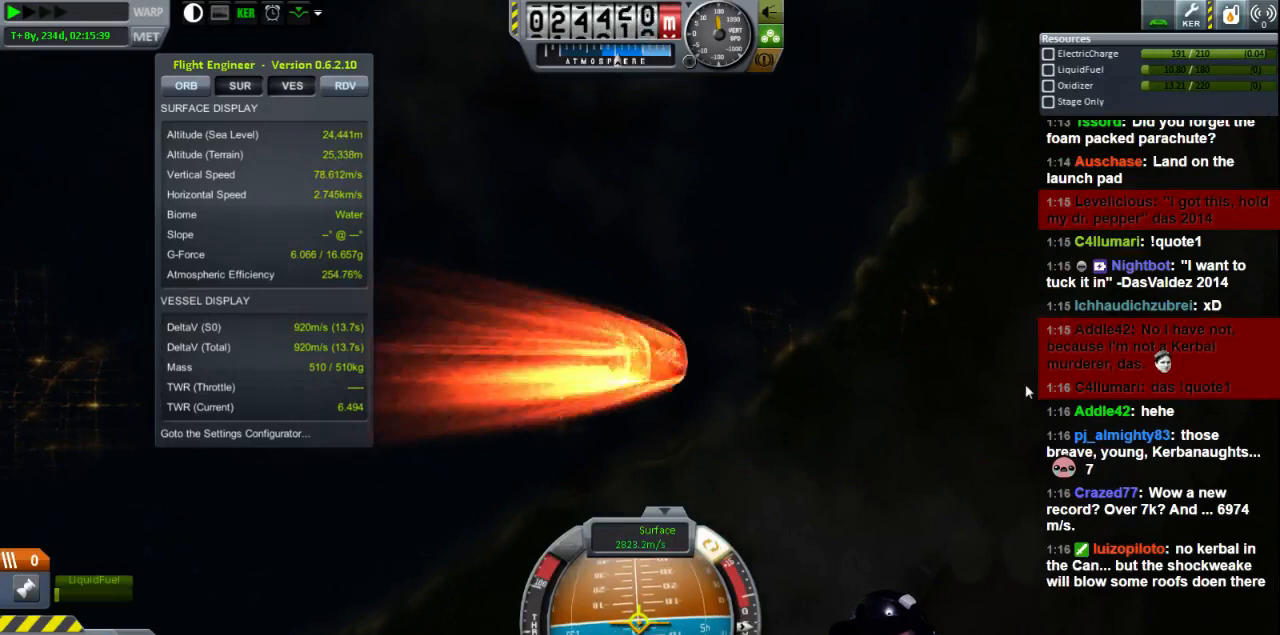
{"keys": ["w"], "events": [[240, "s", "up"], [480, "w", "down"]]}
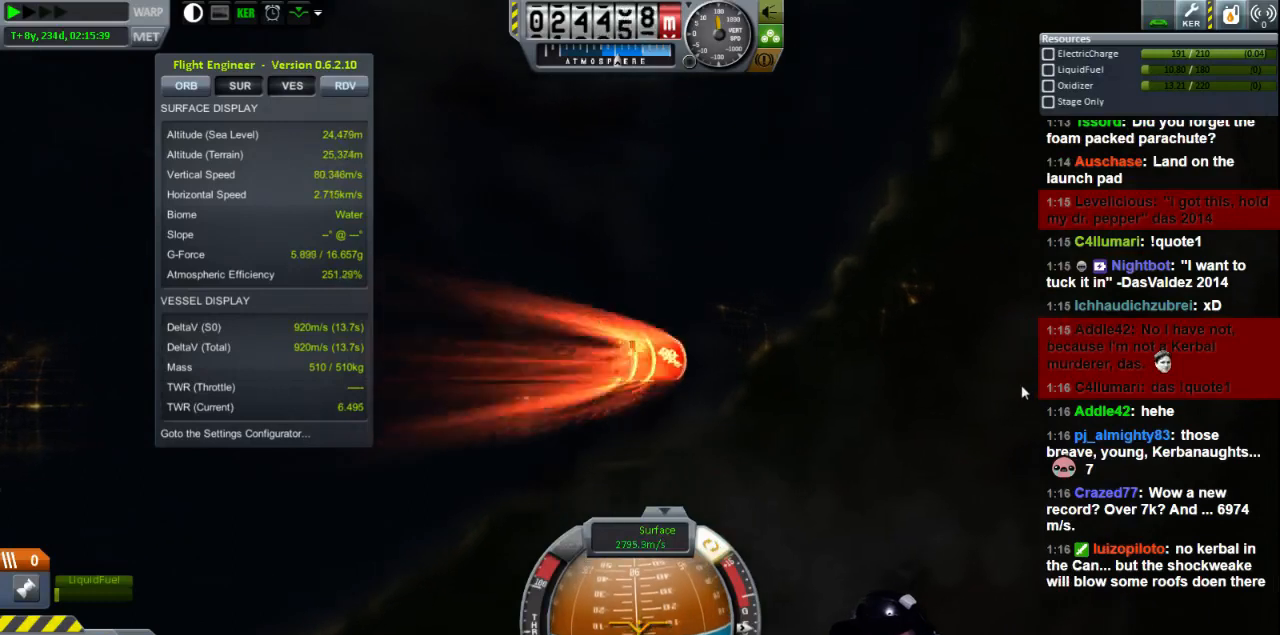
{"keys": ["w"], "events": []}
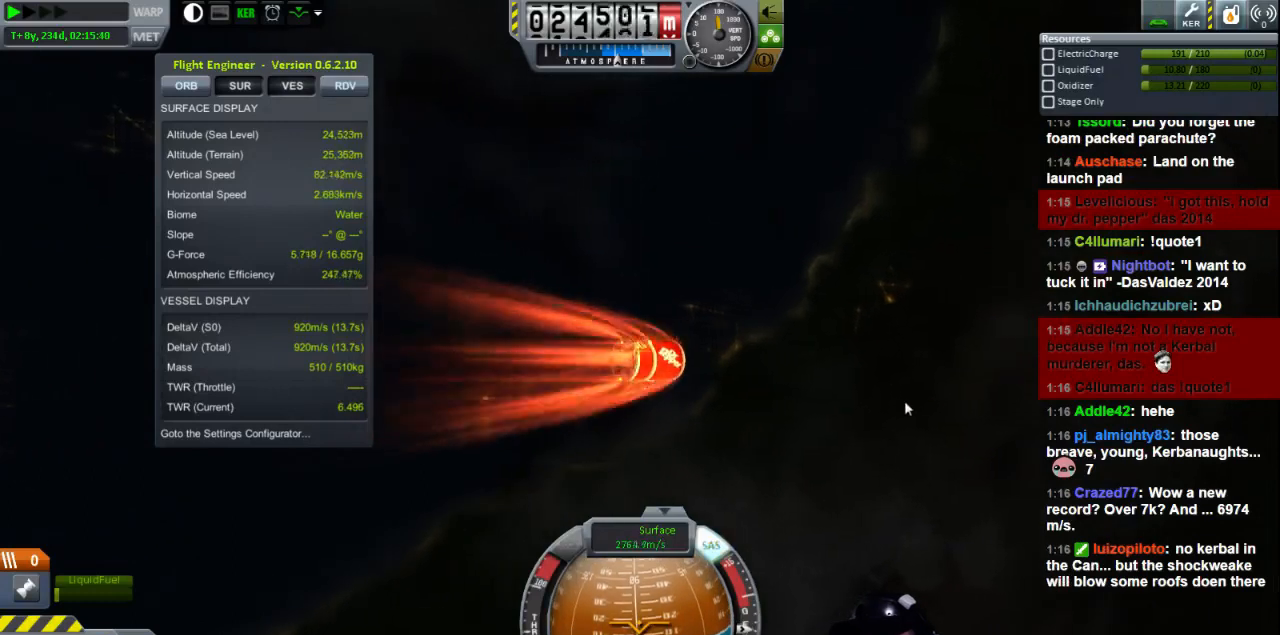
{"keys": ["w"], "events": []}
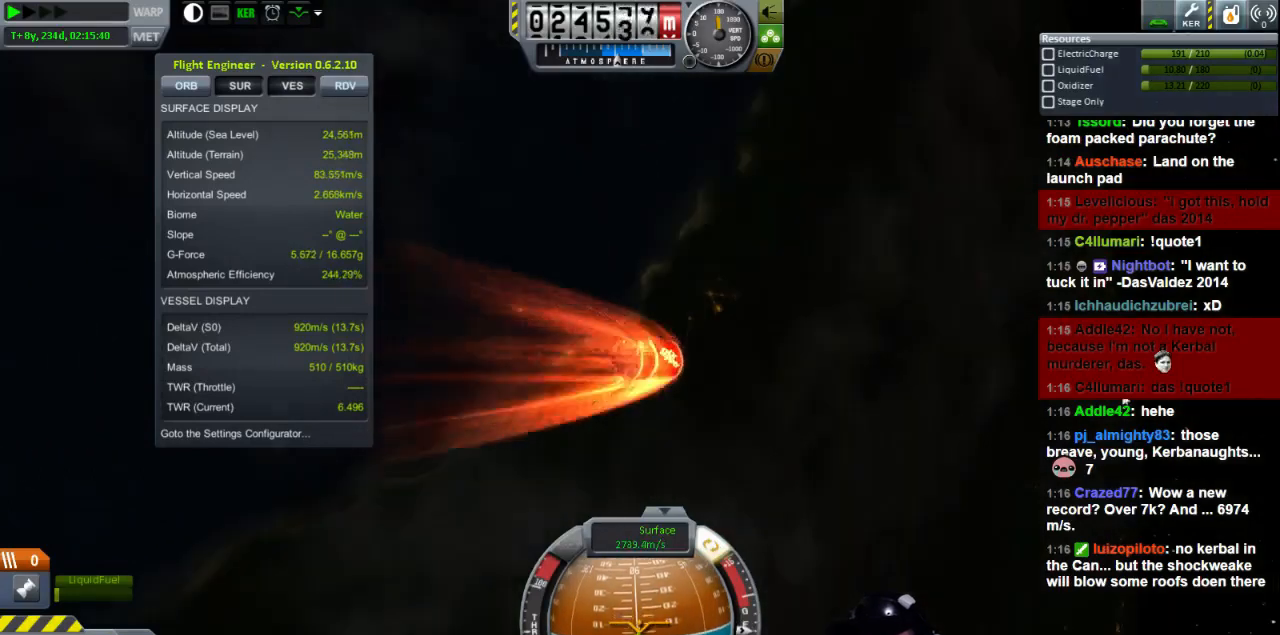
{"keys": ["w"], "events": []}
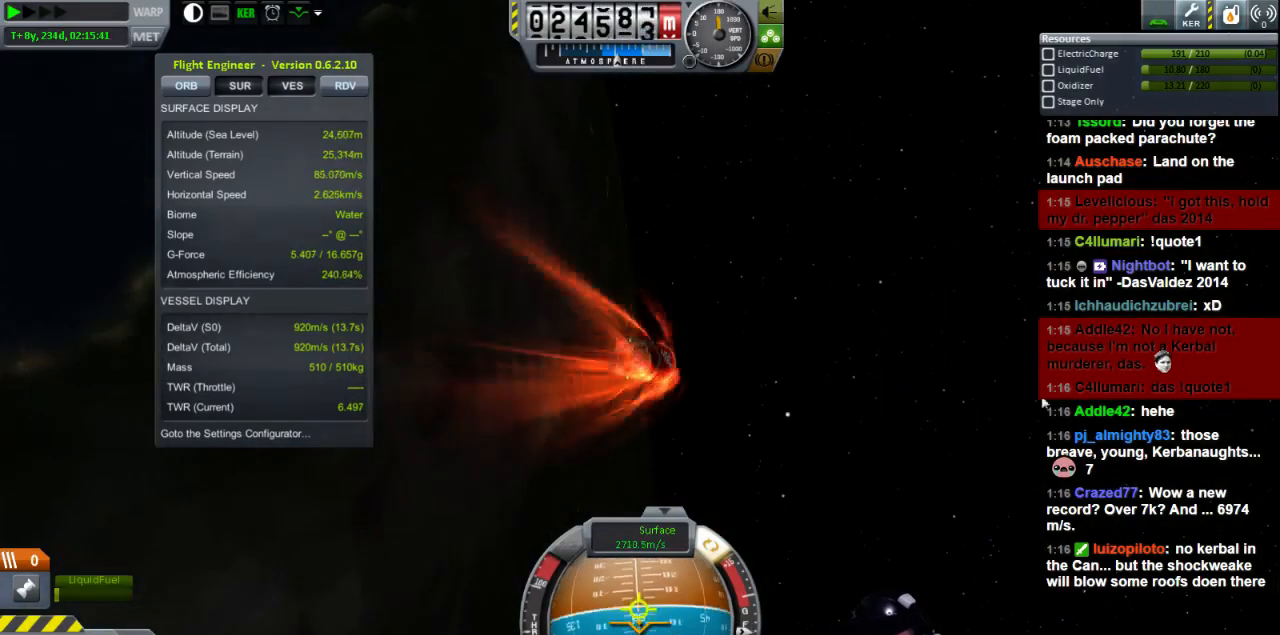
{"keys": [], "events": [[120, "w", "up"]]}
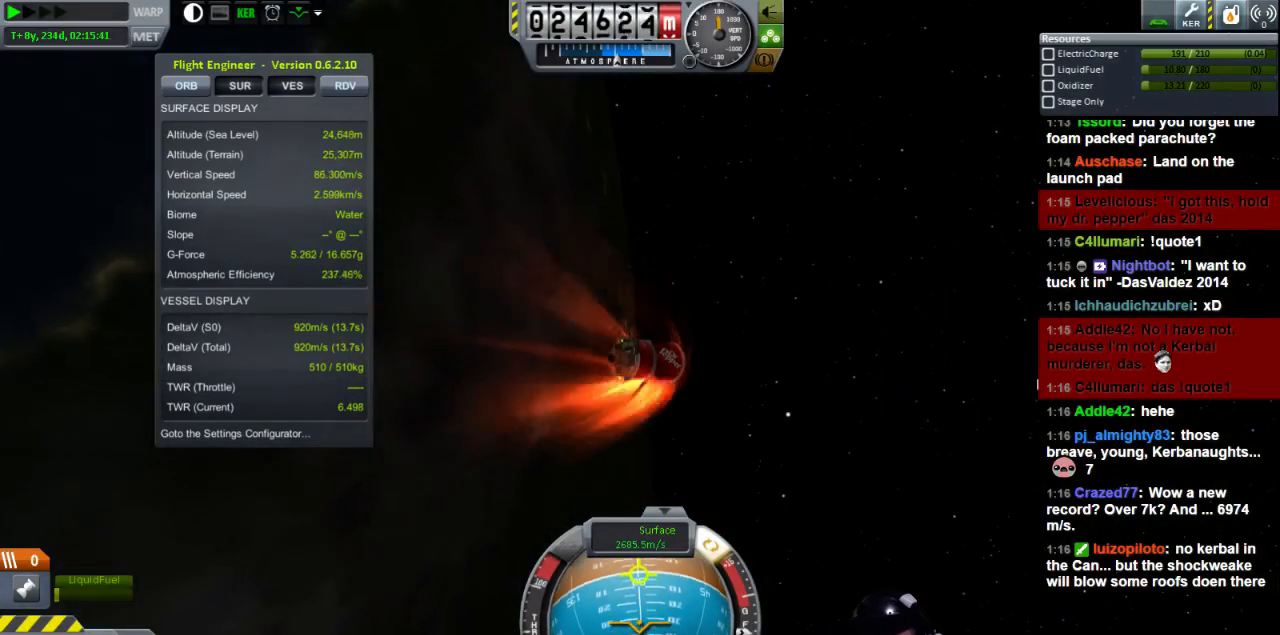
{"keys": [], "events": []}
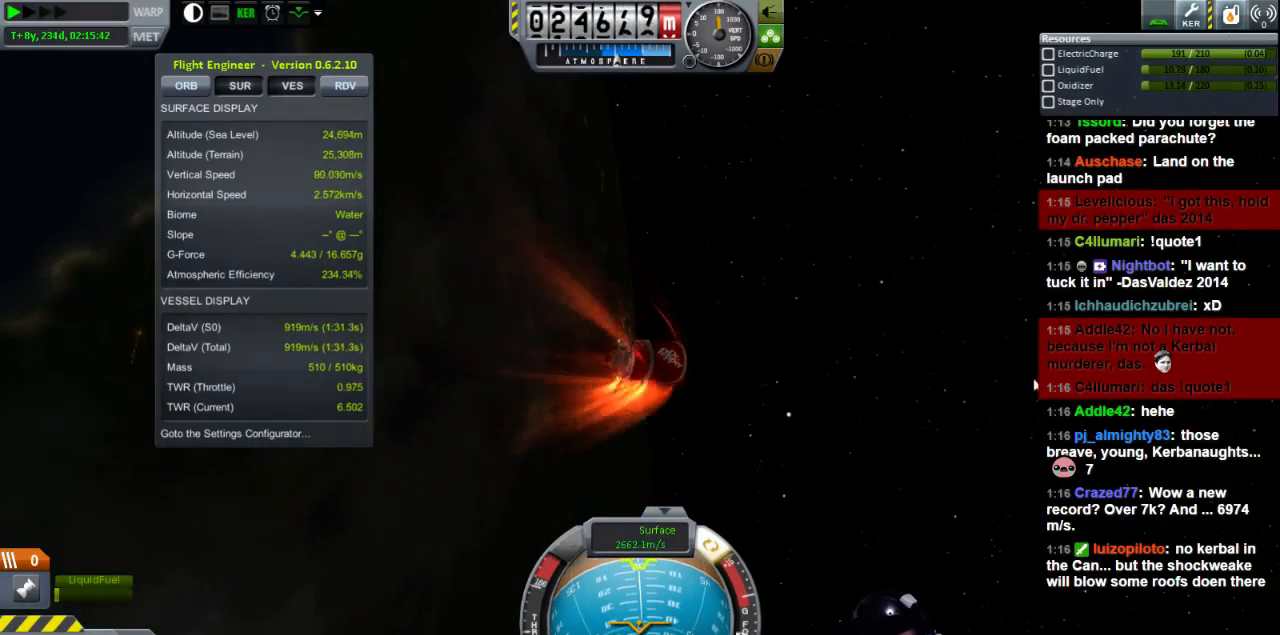
{"keys": ["w"], "events": [[440, "w", "down"]]}
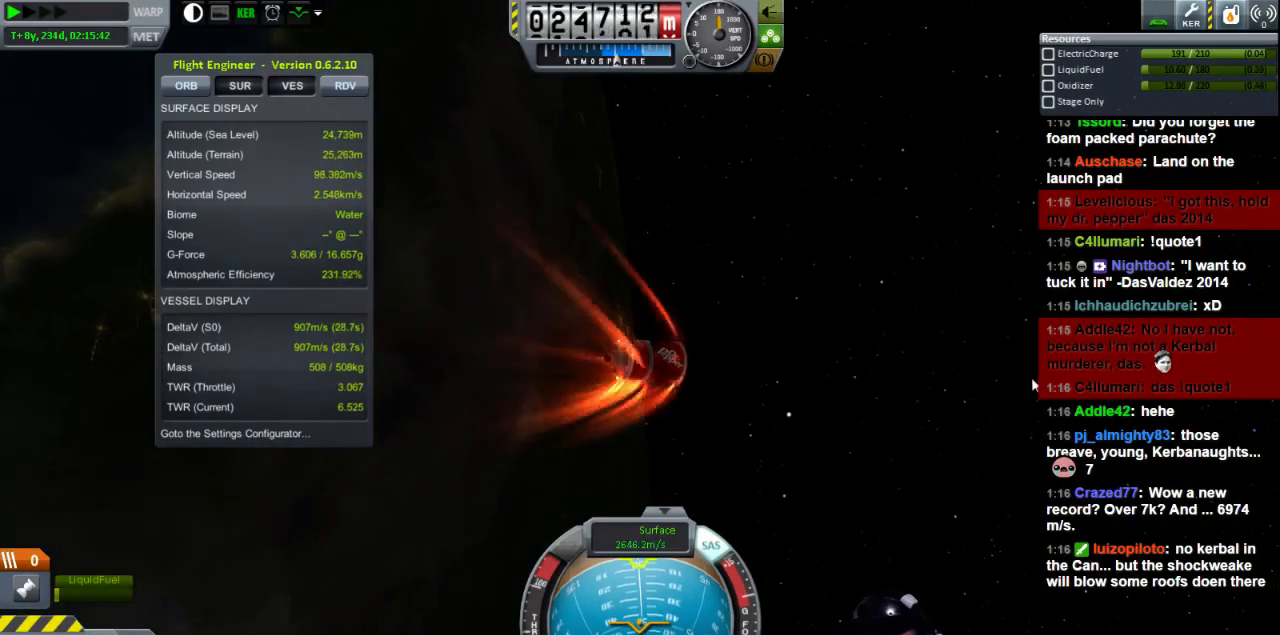
{"keys": [], "events": [[40, "w", "up"]]}